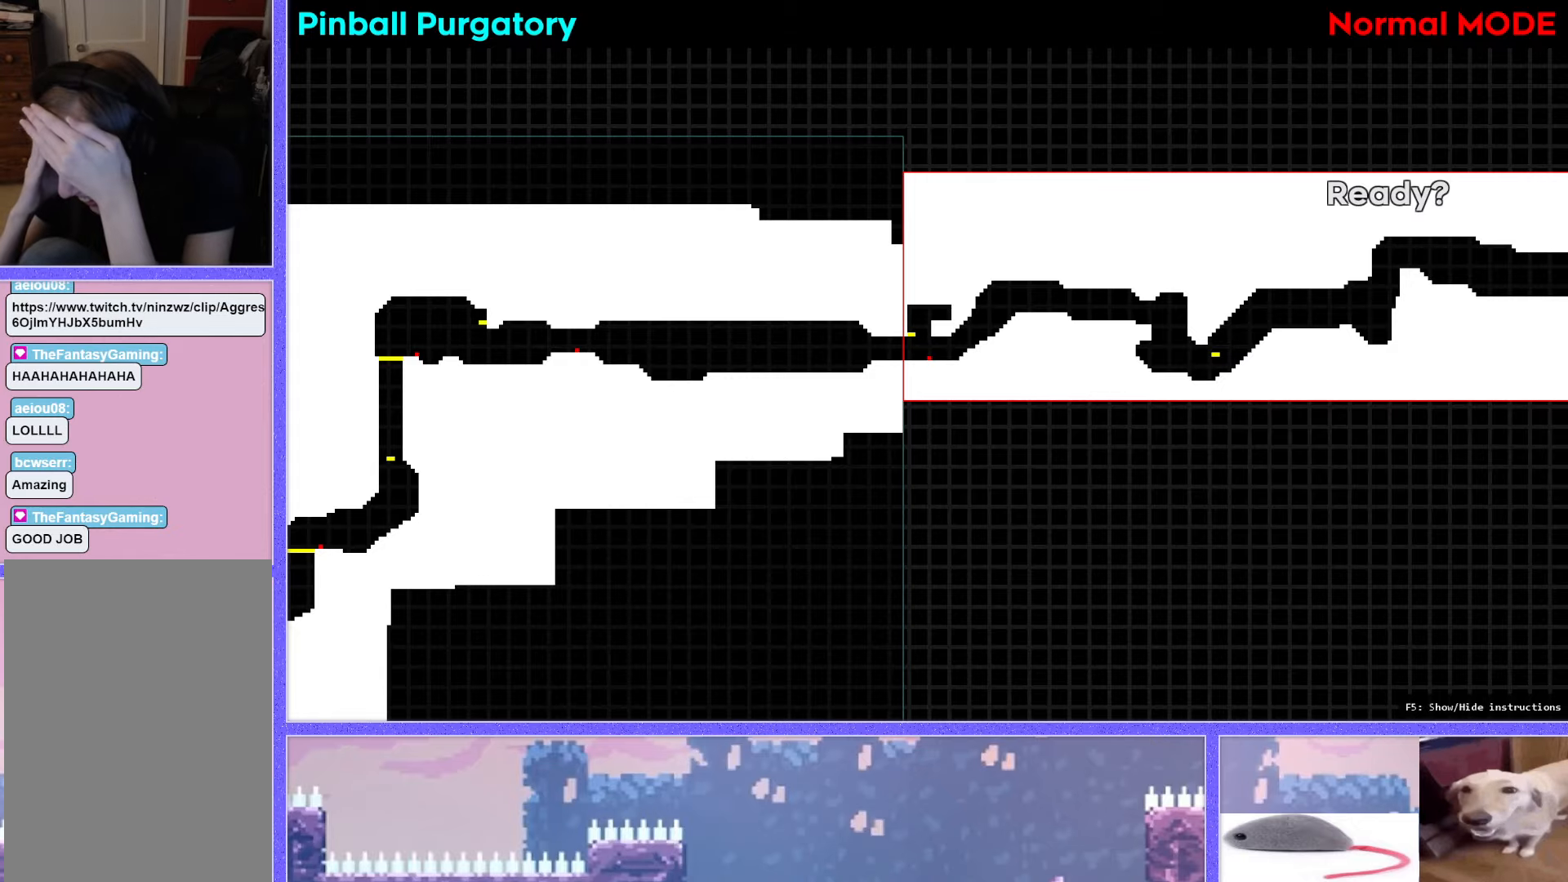
Gameplay with keyboard; each line is a JSON object with the keys held at the frame after it. "events" lists presses ("down") and releases ("up") of "dash", "demo", "down", "grab", "j2", "j3", "j4", "jump", "jump2", "left", "p2", "pause", "retry", "right", "up" and "use" between this image and that frame as [ms after this image, input, new state], when the widget could be followed in between. No other keys are recorded. Mouse input is not recorded. Key names are as the overlay labels them; some are game actions (e.g. jump) rather than physical keys.
{"keys": ["down", "left"], "events": [[417, "left", "down"], [501, "down", "down"]]}
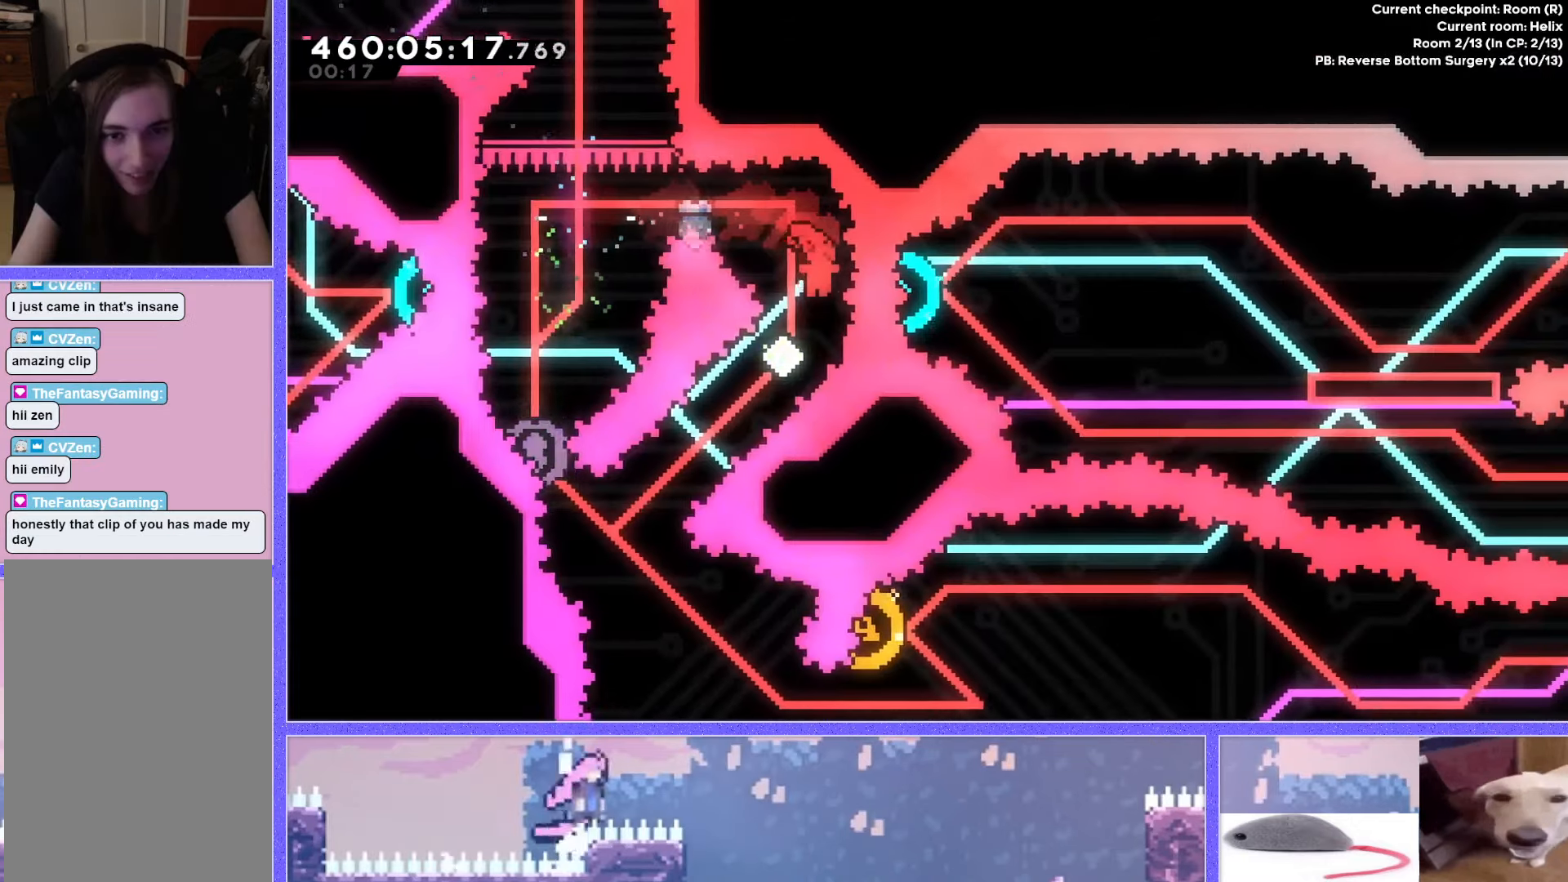
{"keys": ["dash", "left", "up"], "events": [[50, "dash", "down"], [233, "dash", "up"], [284, "down", "up"], [300, "left", "up"], [450, "dash", "down"], [450, "left", "down"], [450, "up", "down"]]}
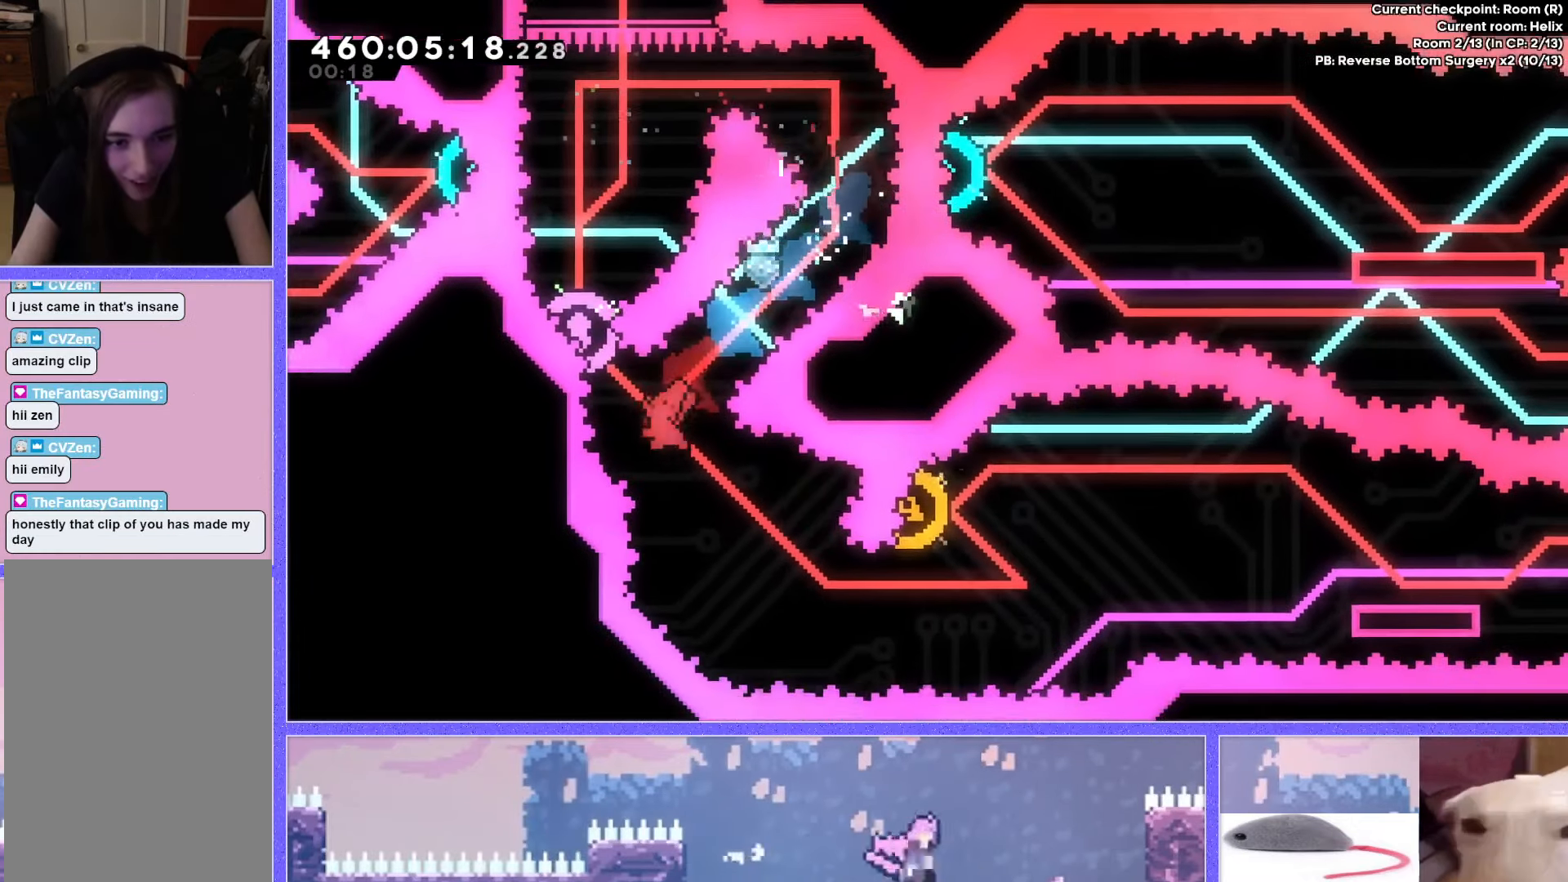
{"keys": ["dash", "right"], "events": [[134, "dash", "up"], [151, "up", "up"], [167, "left", "up"], [334, "right", "down"], [484, "dash", "down"]]}
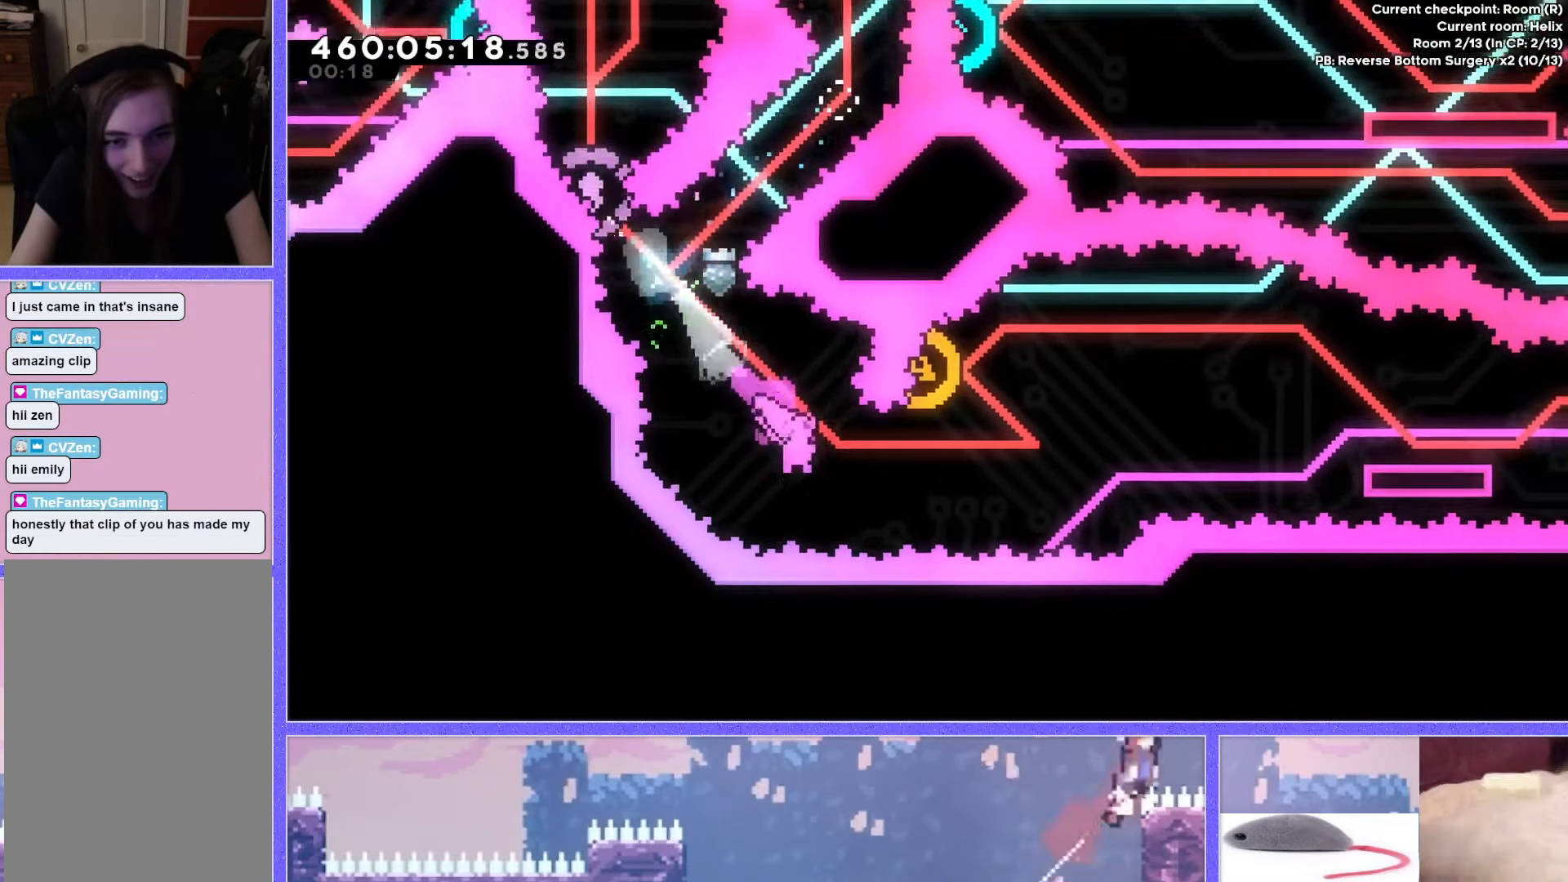
{"keys": ["dash", "left", "up"], "events": [[250, "dash", "up"], [384, "left", "down"], [384, "right", "up"], [384, "up", "down"], [400, "dash", "down"]]}
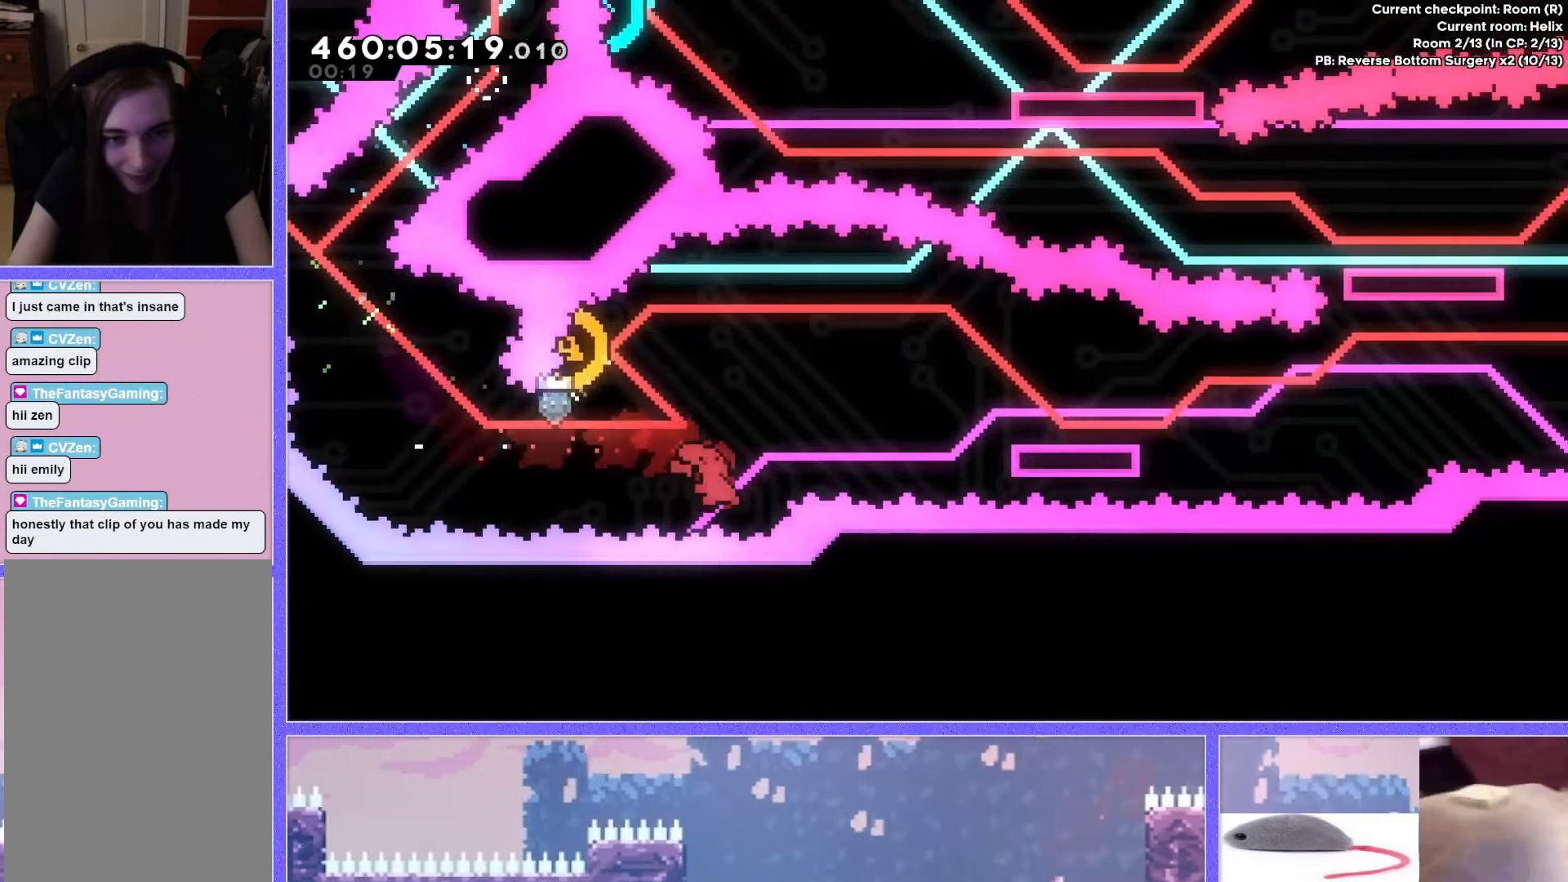
{"keys": ["dash", "down", "right"], "events": [[67, "dash", "up"], [67, "right", "down"], [101, "left", "up"], [101, "up", "up"], [417, "down", "down"], [434, "dash", "down"]]}
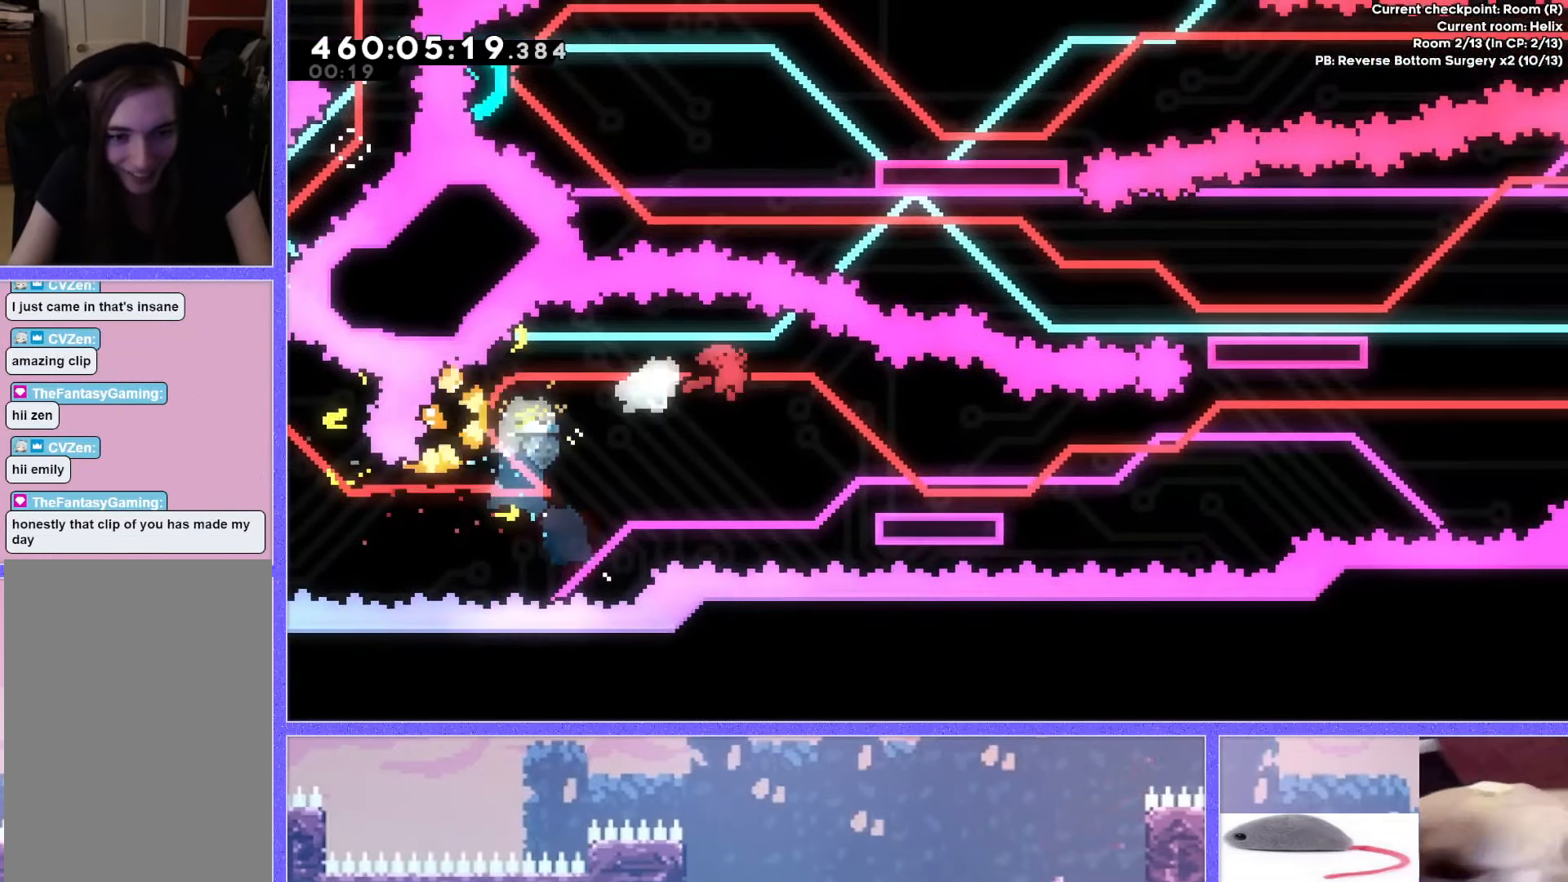
{"keys": ["jump", "right", "up"], "events": [[150, "dash", "up"], [167, "down", "up"], [233, "jump", "down"], [350, "up", "down"]]}
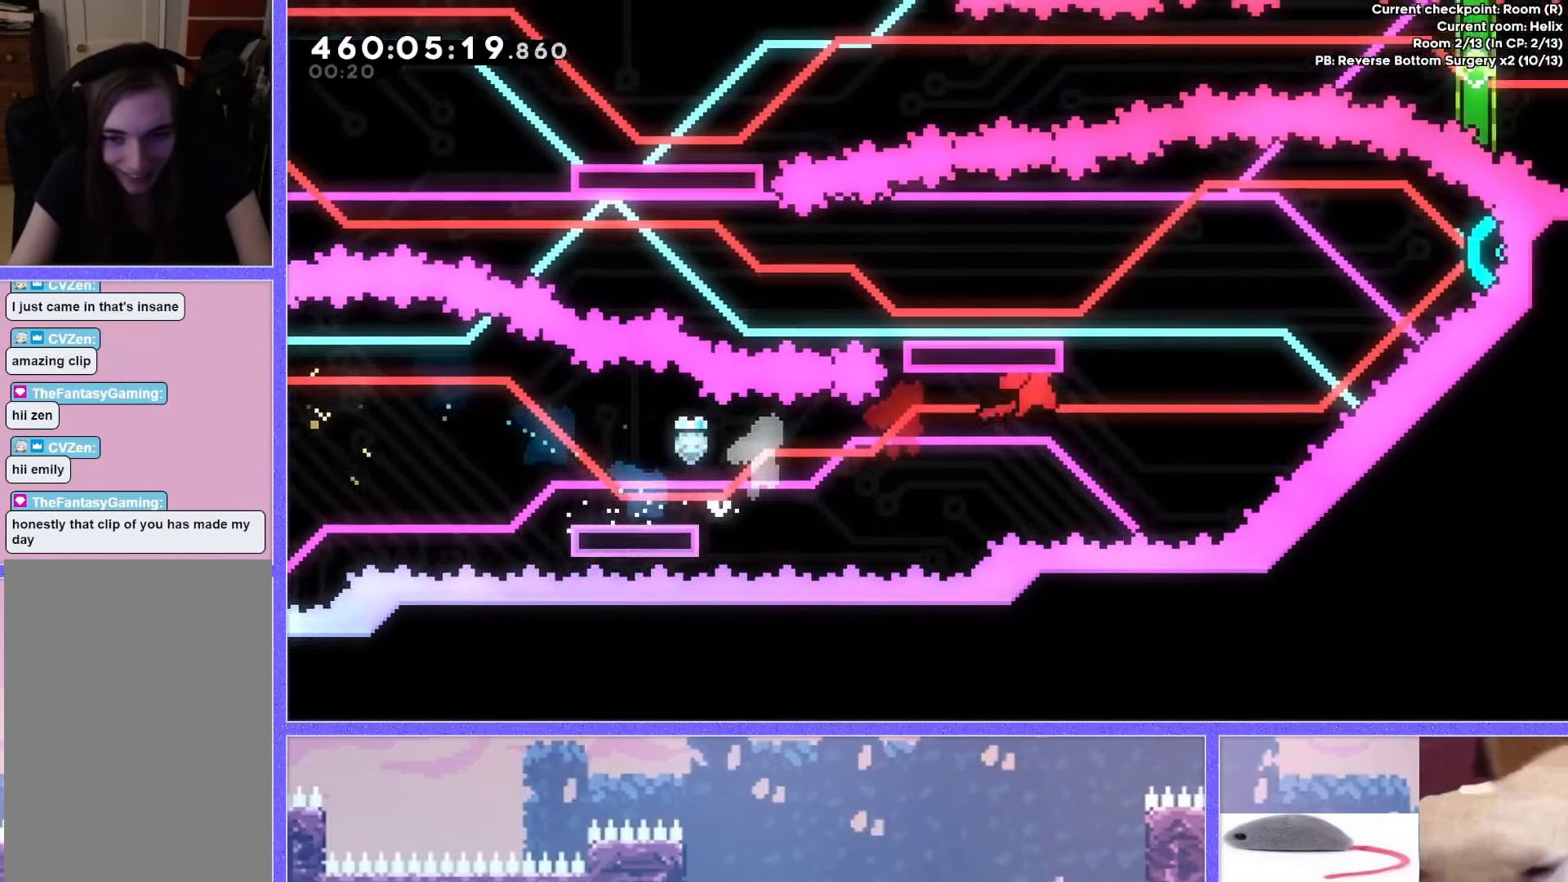
{"keys": ["left", "up"], "events": [[134, "dash", "down"], [367, "dash", "up"], [401, "jump", "up"], [451, "left", "down"], [468, "right", "up"]]}
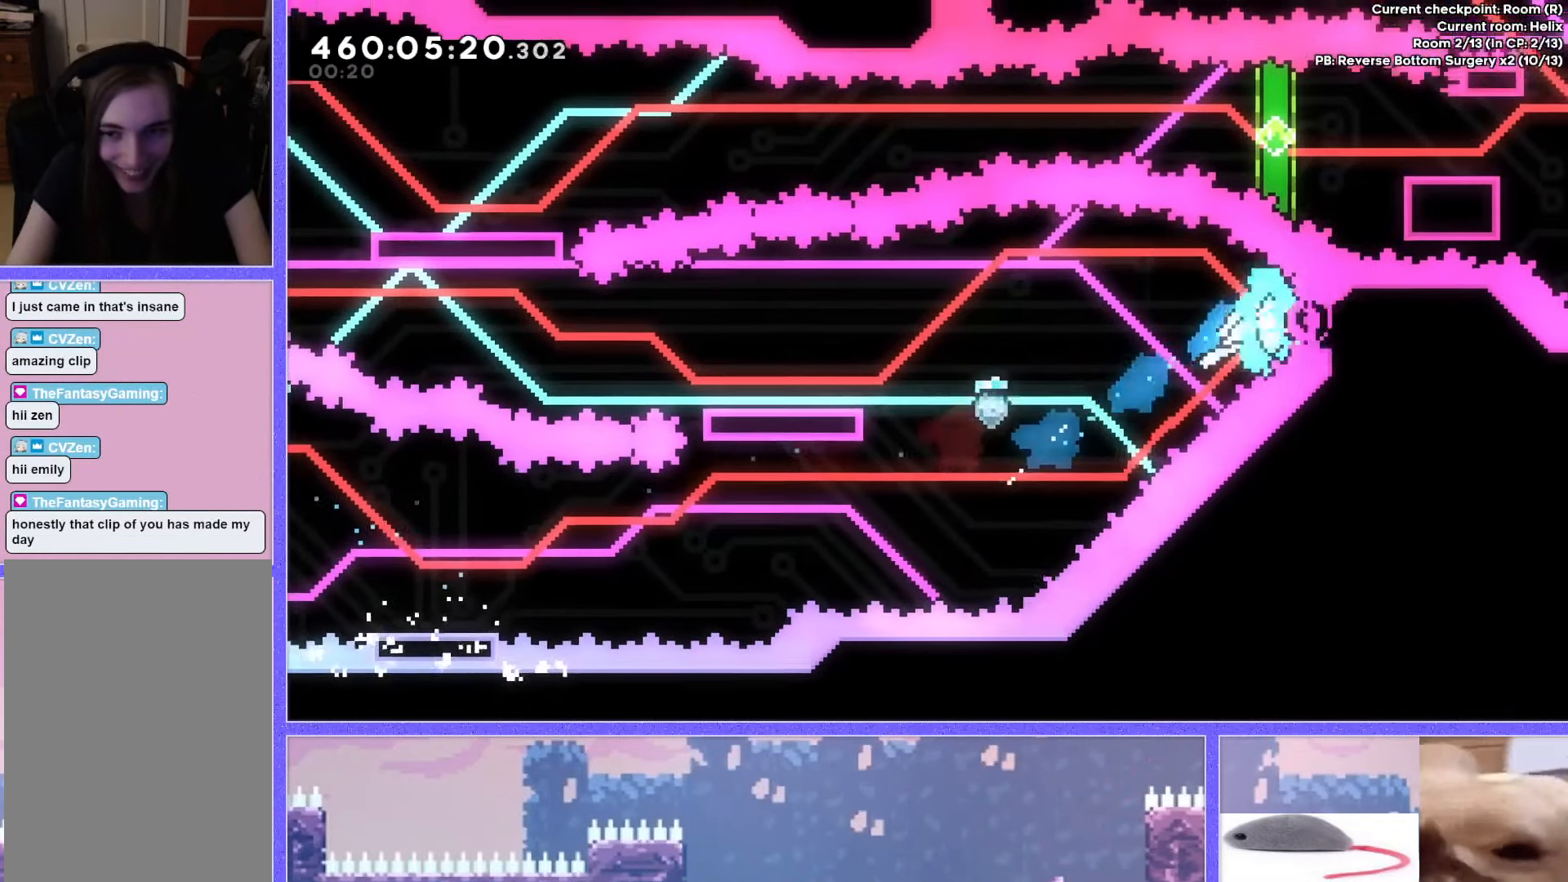
{"keys": ["left"], "events": [[100, "up", "up"], [217, "down", "down"], [233, "dash", "down"], [434, "dash", "up"], [467, "down", "up"]]}
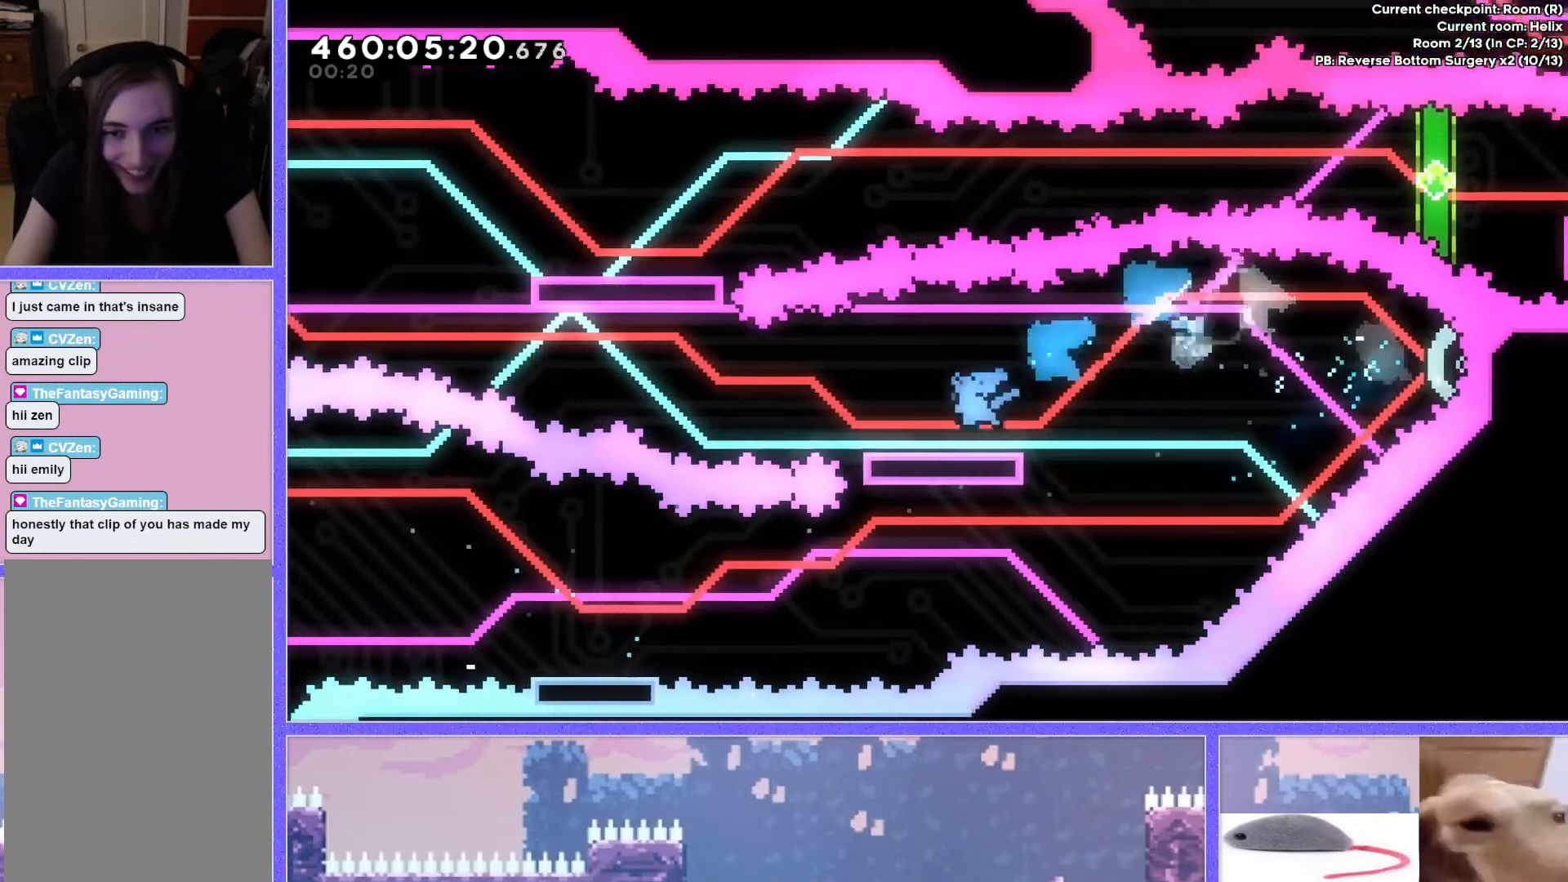
{"keys": ["dash", "jump", "left", "up"], "events": [[50, "jump", "down"], [151, "up", "down"], [401, "dash", "down"]]}
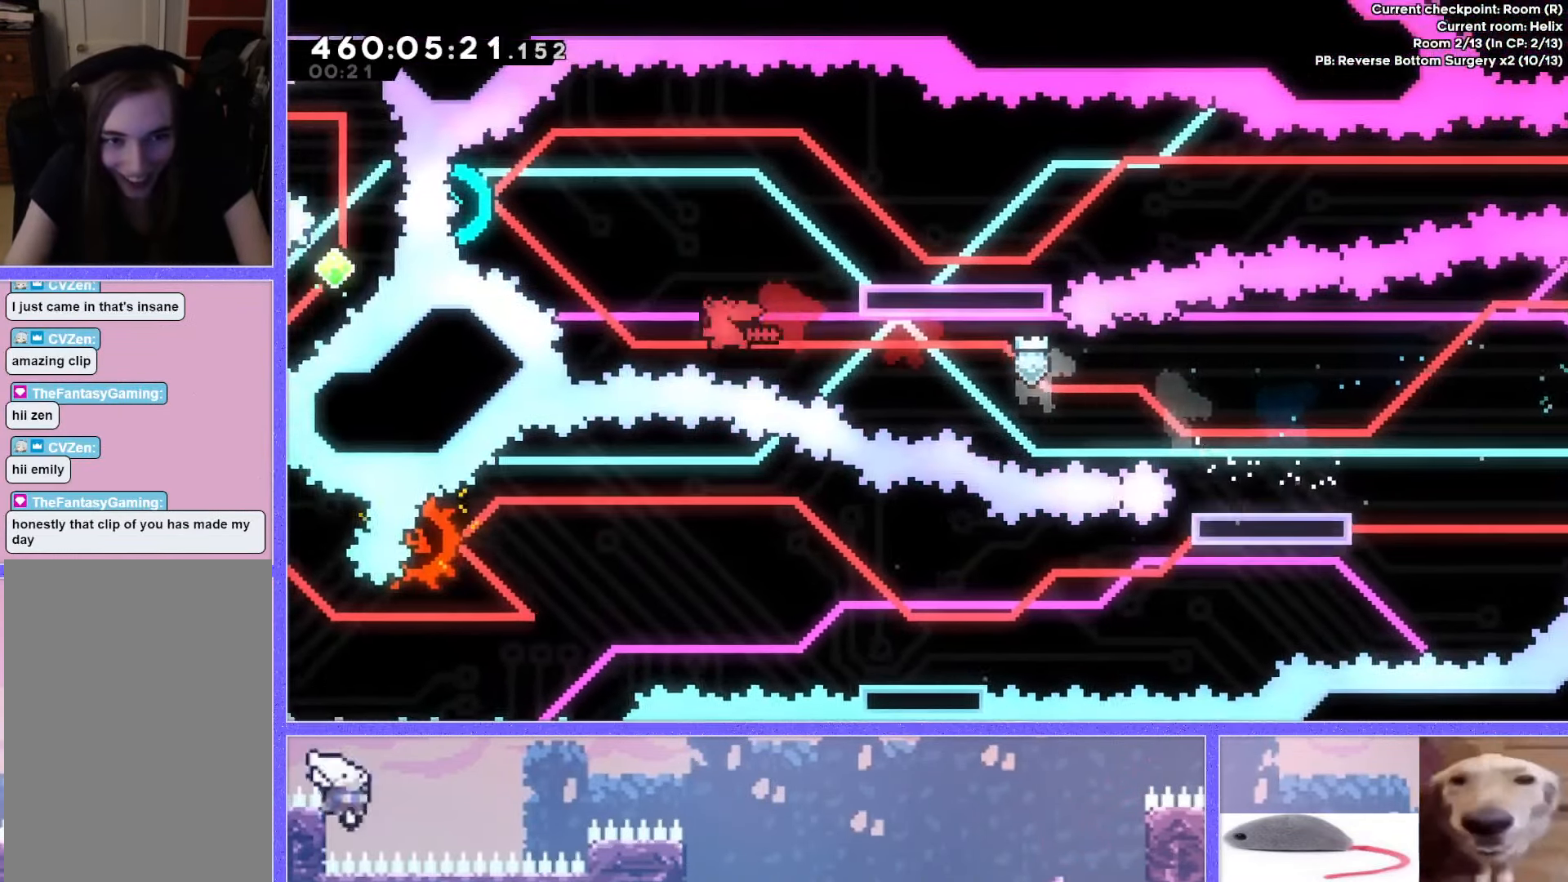
{"keys": ["down", "right"], "events": [[100, "dash", "up"], [100, "jump", "up"], [150, "right", "down"], [167, "left", "up"], [167, "up", "up"], [484, "down", "down"]]}
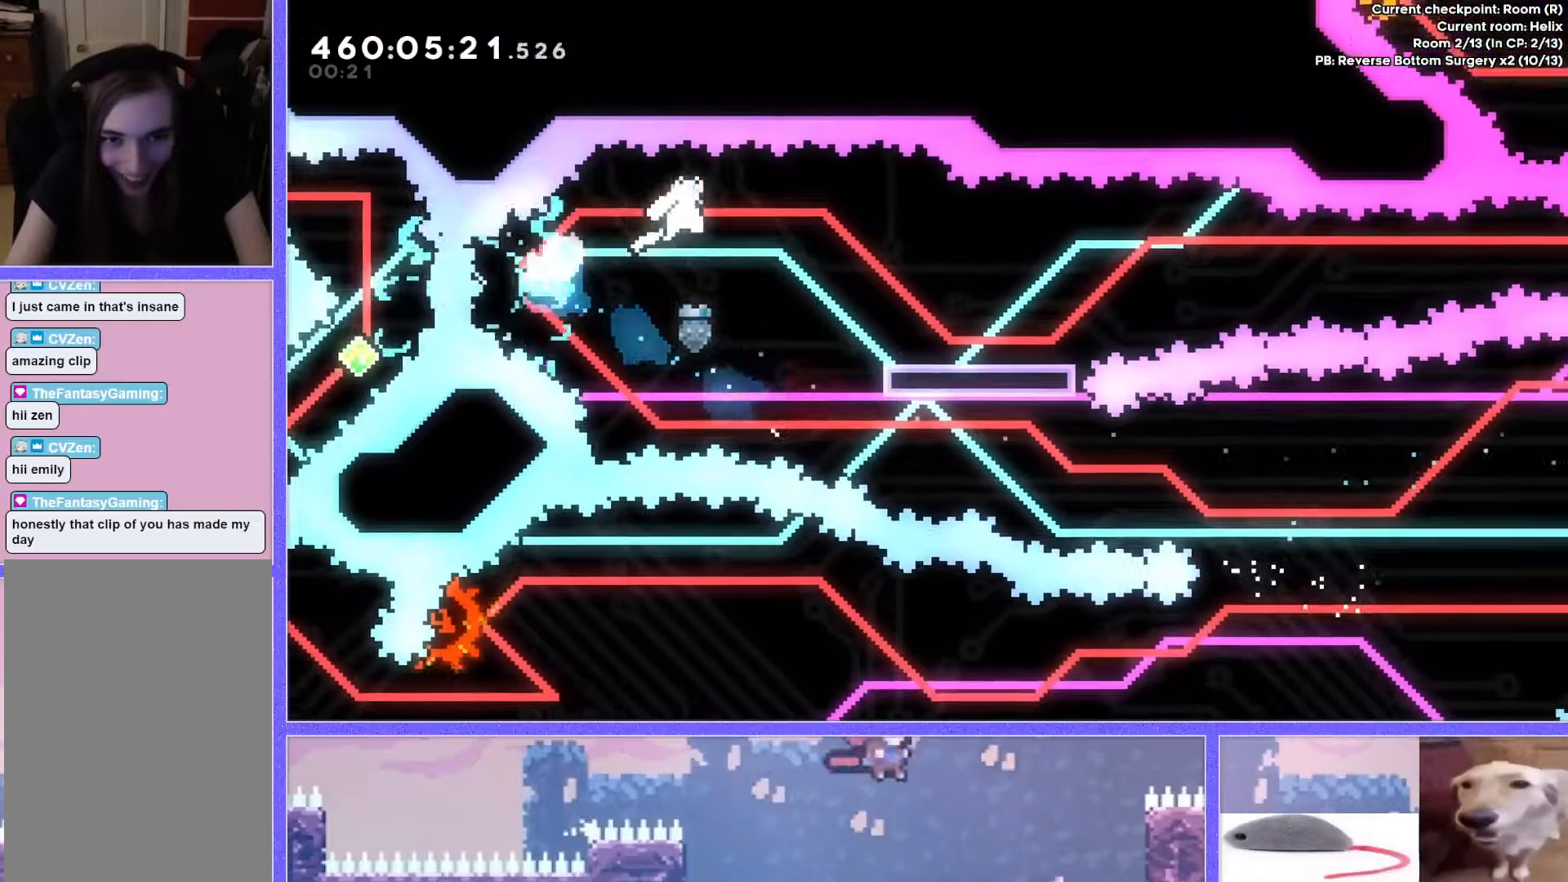
{"keys": ["jump", "right"], "events": [[17, "dash", "down"], [217, "dash", "up"], [234, "down", "up"], [334, "jump", "down"]]}
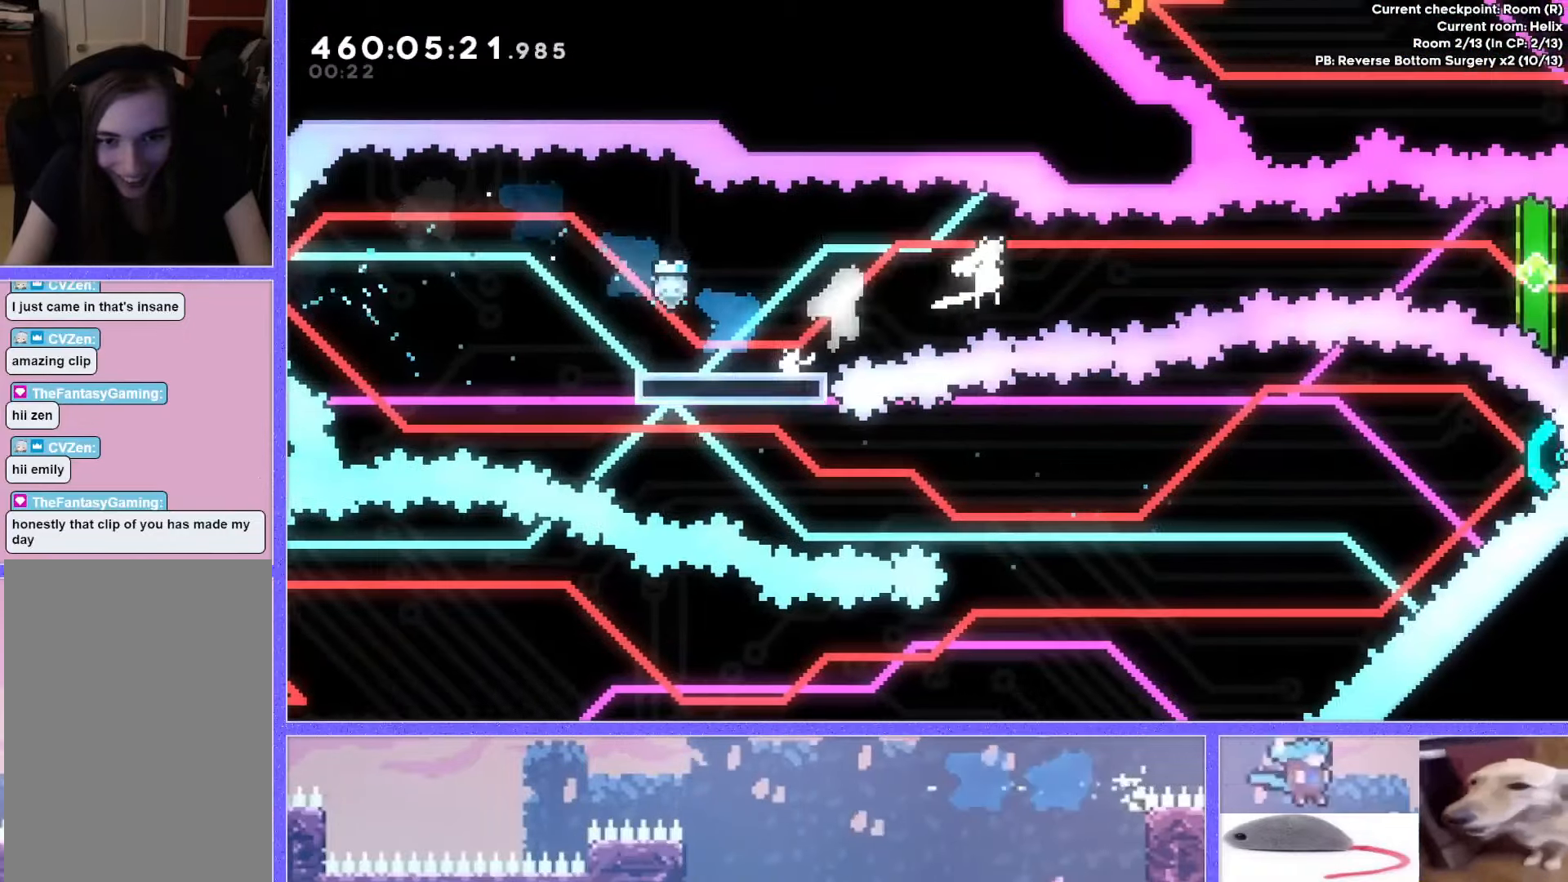
{"keys": ["right"], "events": [[284, "dash", "down"], [284, "jump", "up"], [300, "left", "down"], [300, "right", "up"], [300, "up", "down"], [417, "left", "up"], [417, "right", "down"], [434, "up", "up"], [467, "dash", "up"]]}
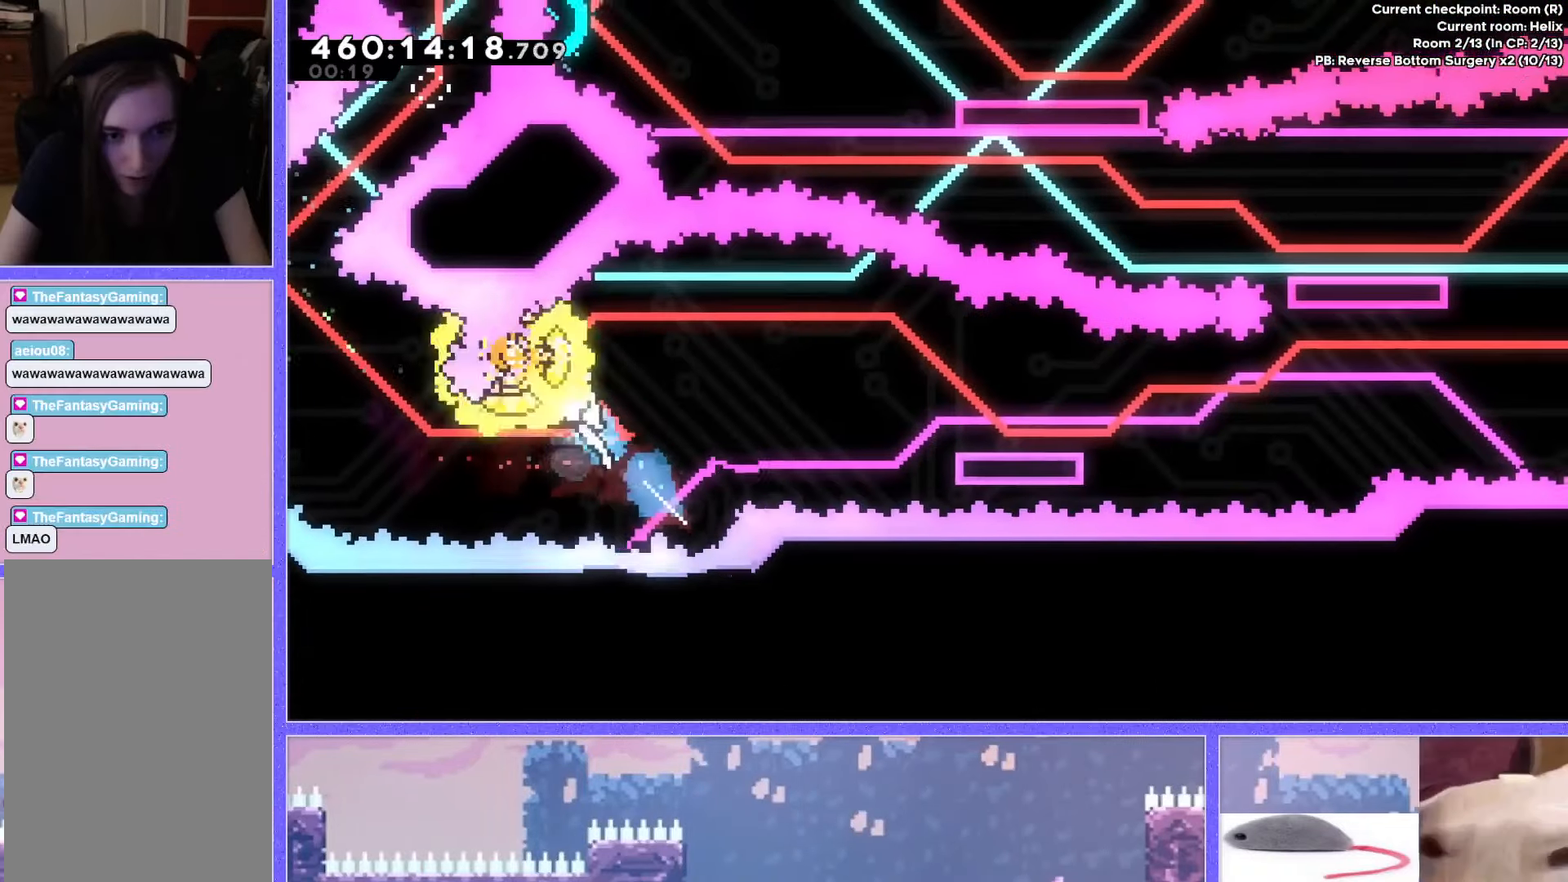
{"keys": ["right"], "events": [[267, "down", "down"], [284, "dash", "down"], [468, "dash", "up"], [484, "down", "up"]]}
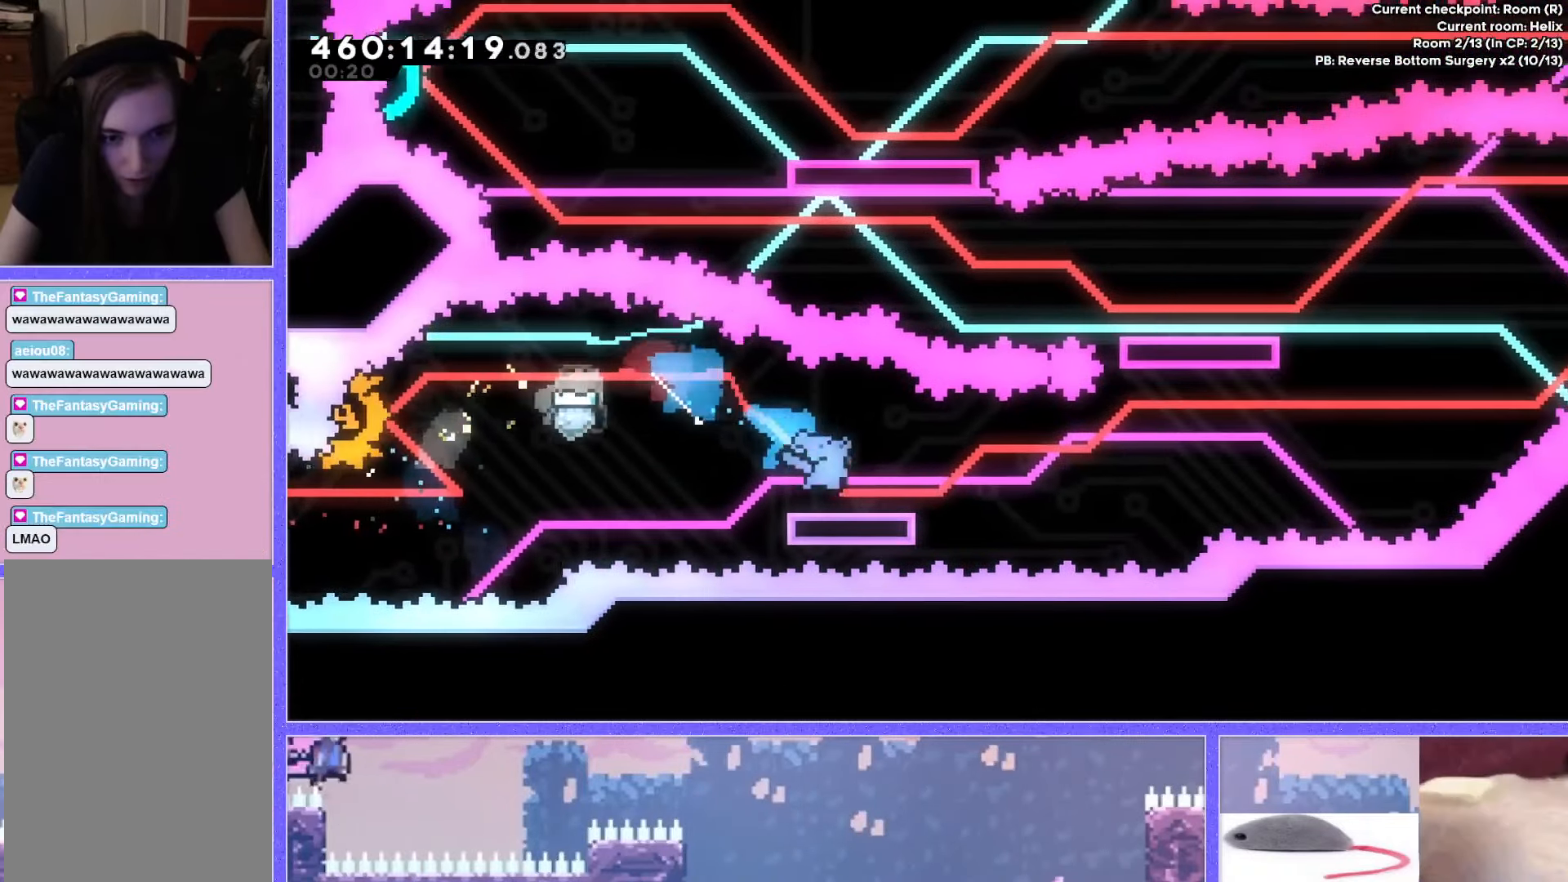
{"keys": ["jump", "right", "up"], "events": [[50, "jump", "down"], [200, "up", "down"]]}
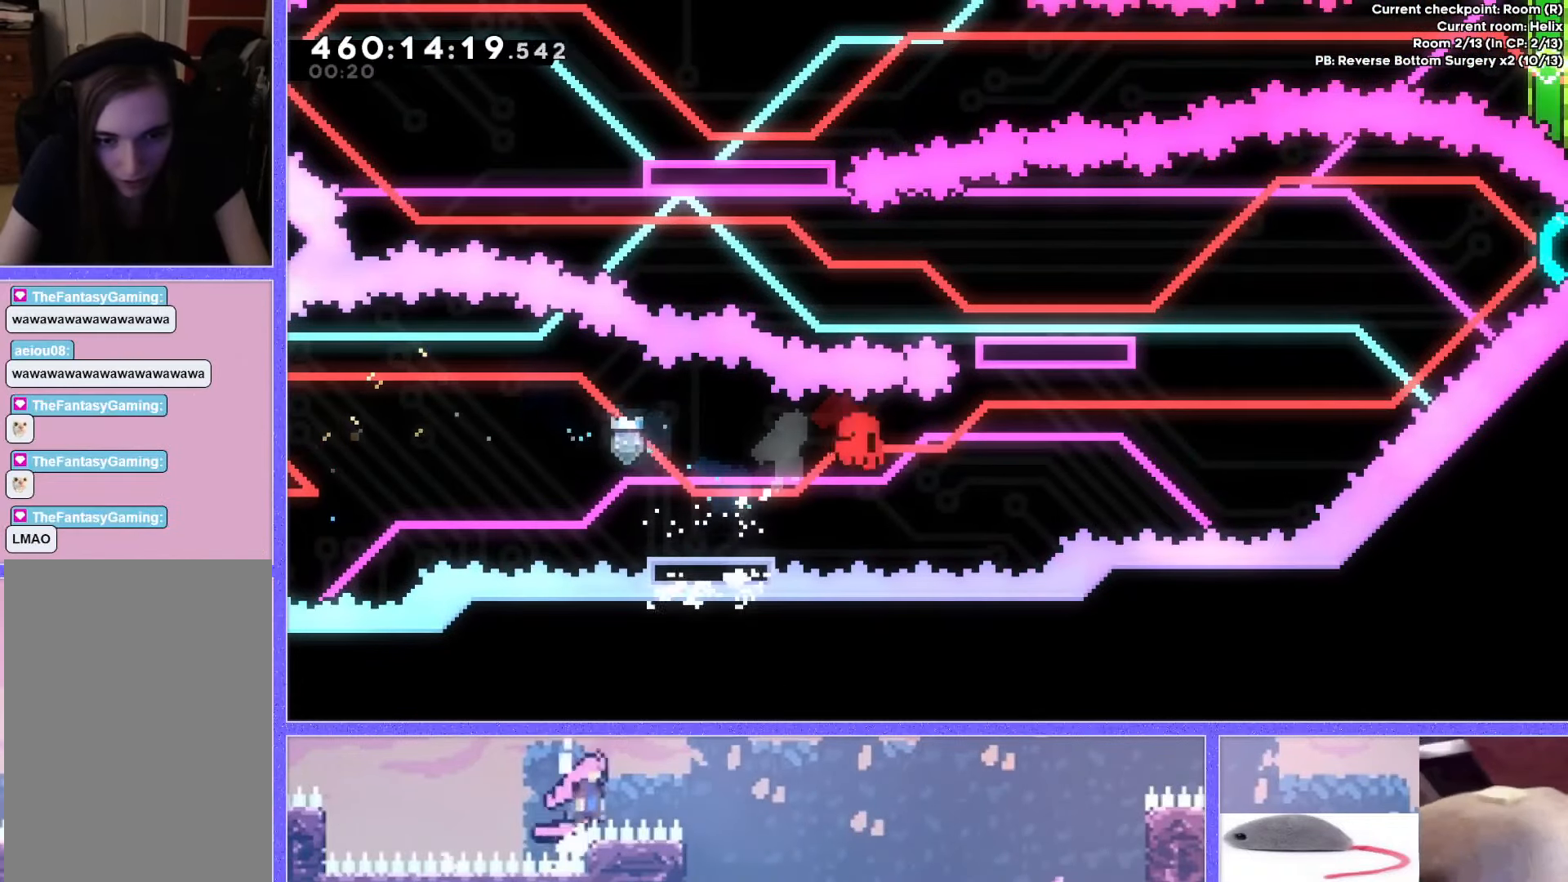
{"keys": [], "events": [[34, "up", "up"], [50, "right", "up"], [134, "down", "down"], [184, "down", "up"], [217, "jump", "up"], [301, "jump", "down"], [351, "jump", "up"]]}
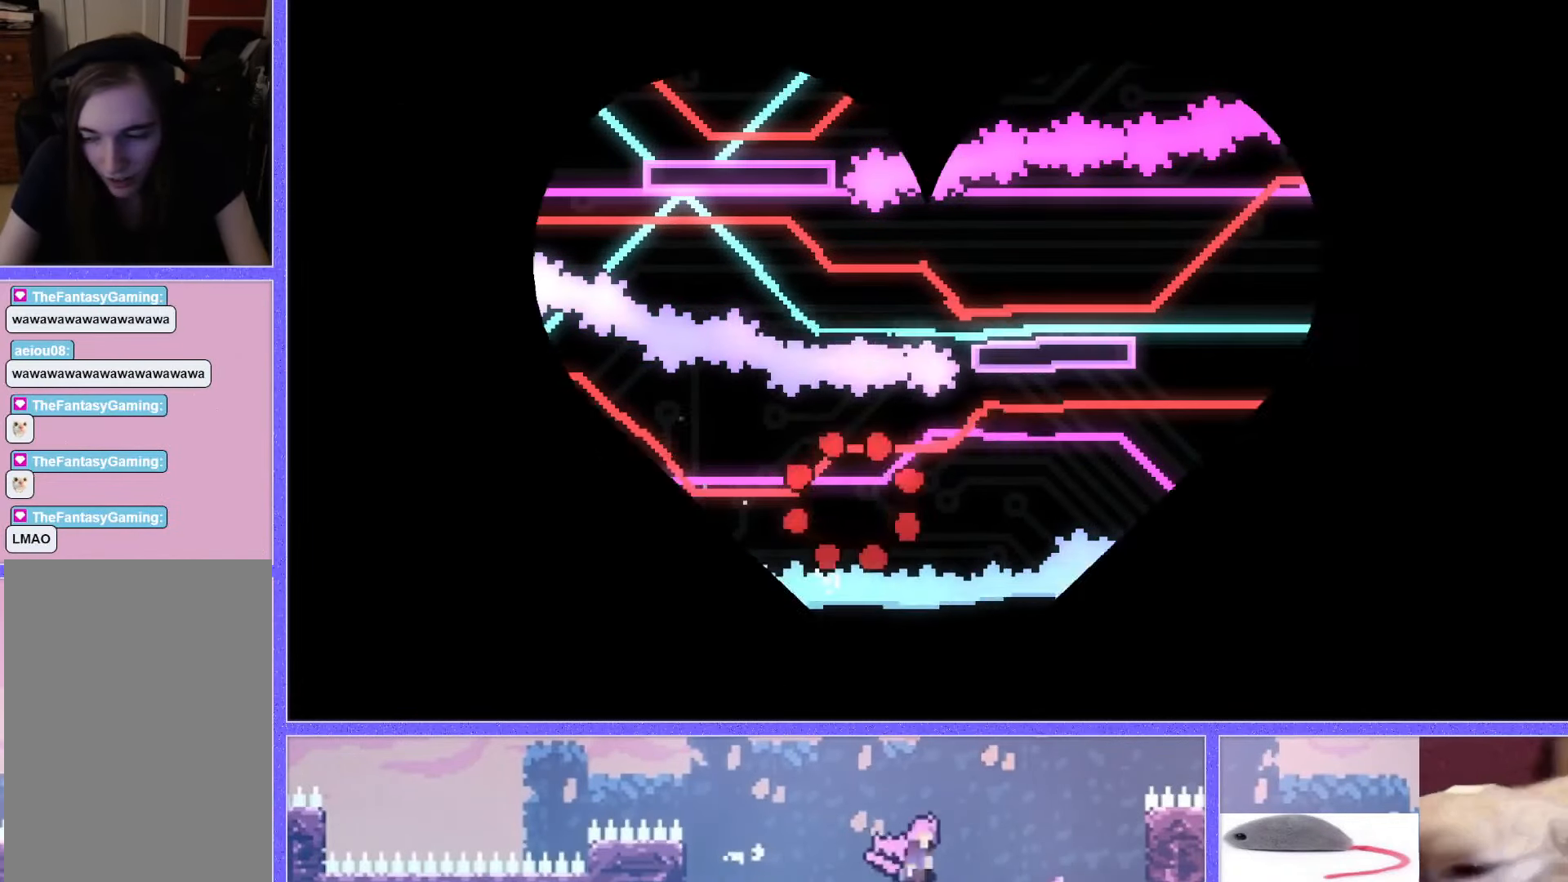
{"keys": [], "events": []}
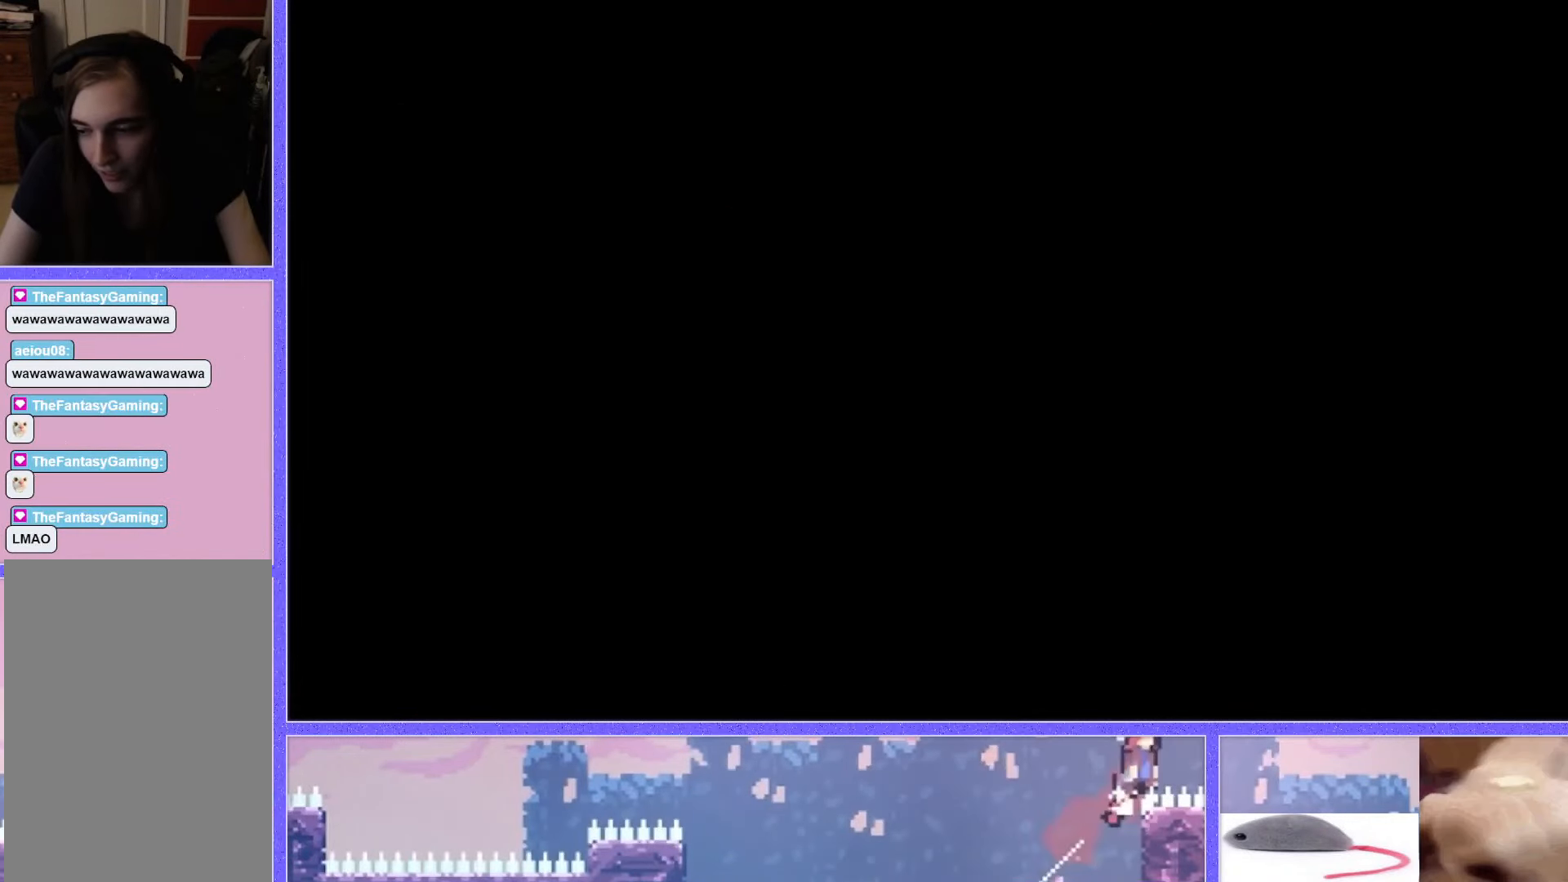
{"keys": [], "events": []}
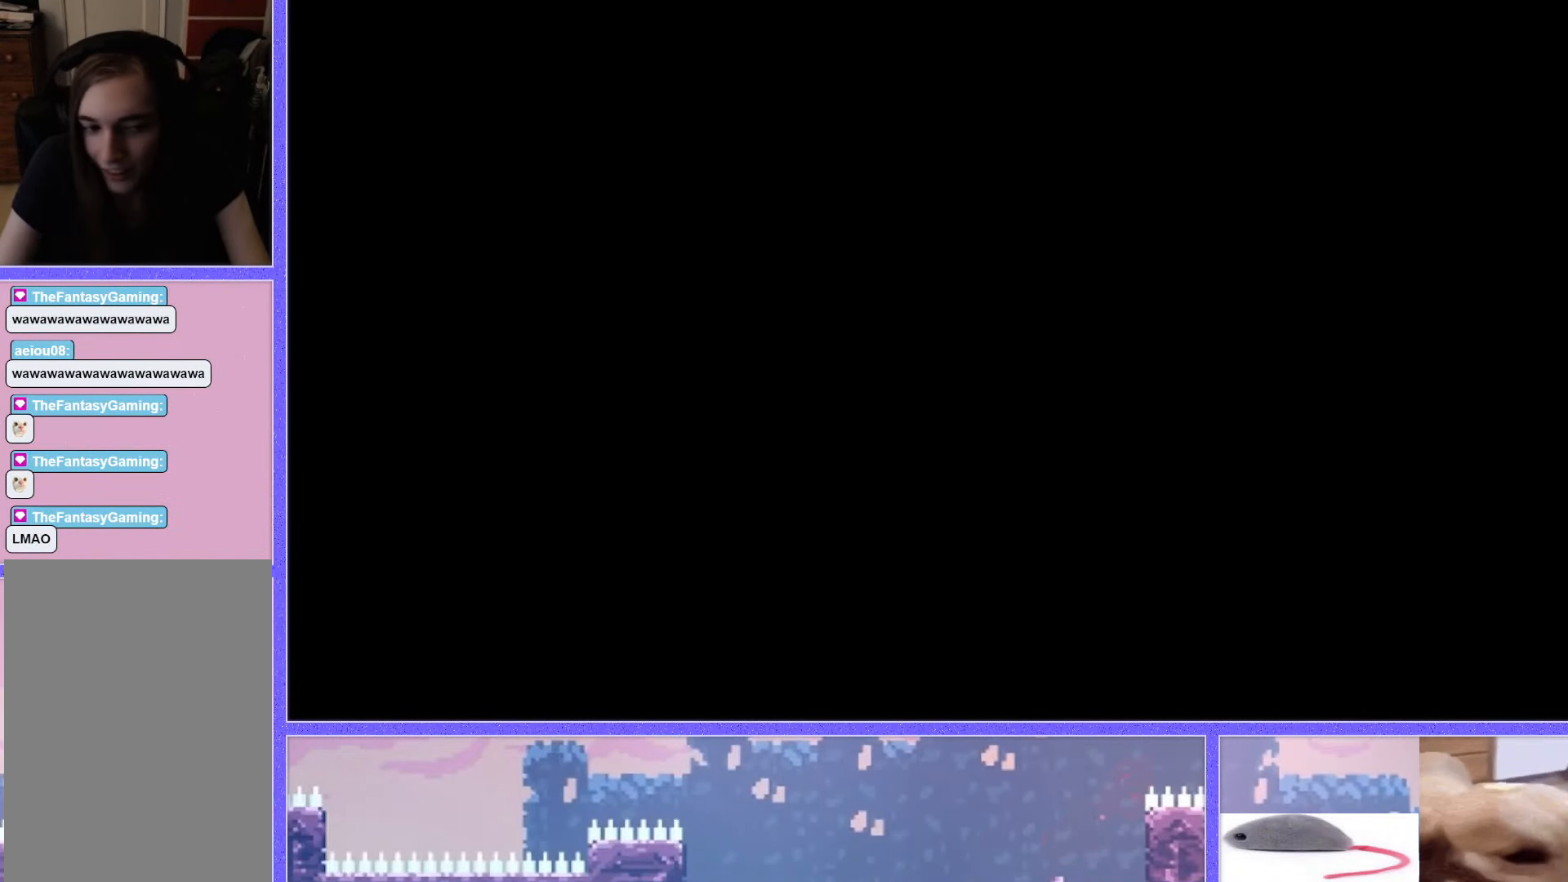
{"keys": ["jump"], "events": [[384, "jump", "down"]]}